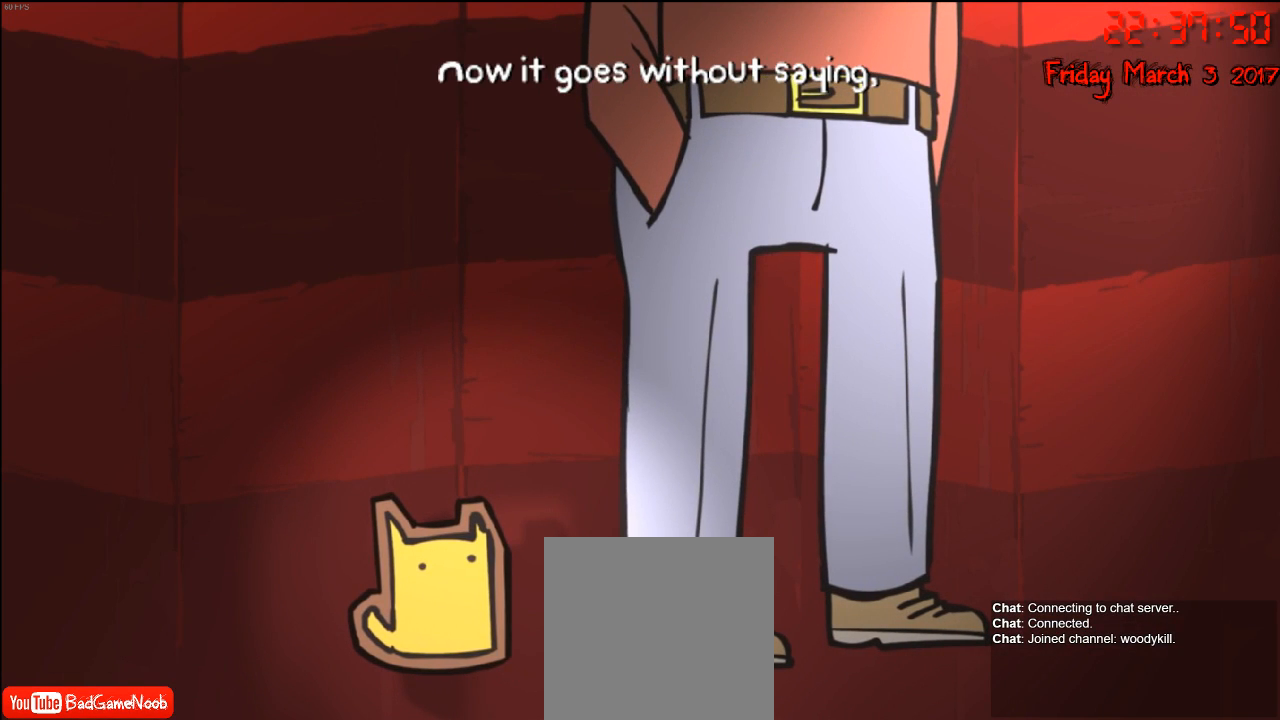
Gameplay with a controller (Xbox layout); each line is a JSON object with the inputs held at the frame after it. "events" lists button and stick changes between this image and that frame as [ms after this image, input, new state], when the widget could be followed in between.
{"buttons": ["B"], "left_stick": "center", "right_stick": "center", "events": [[33, "A", "down"], [150, "A", "up"], [483, "B", "down"]]}
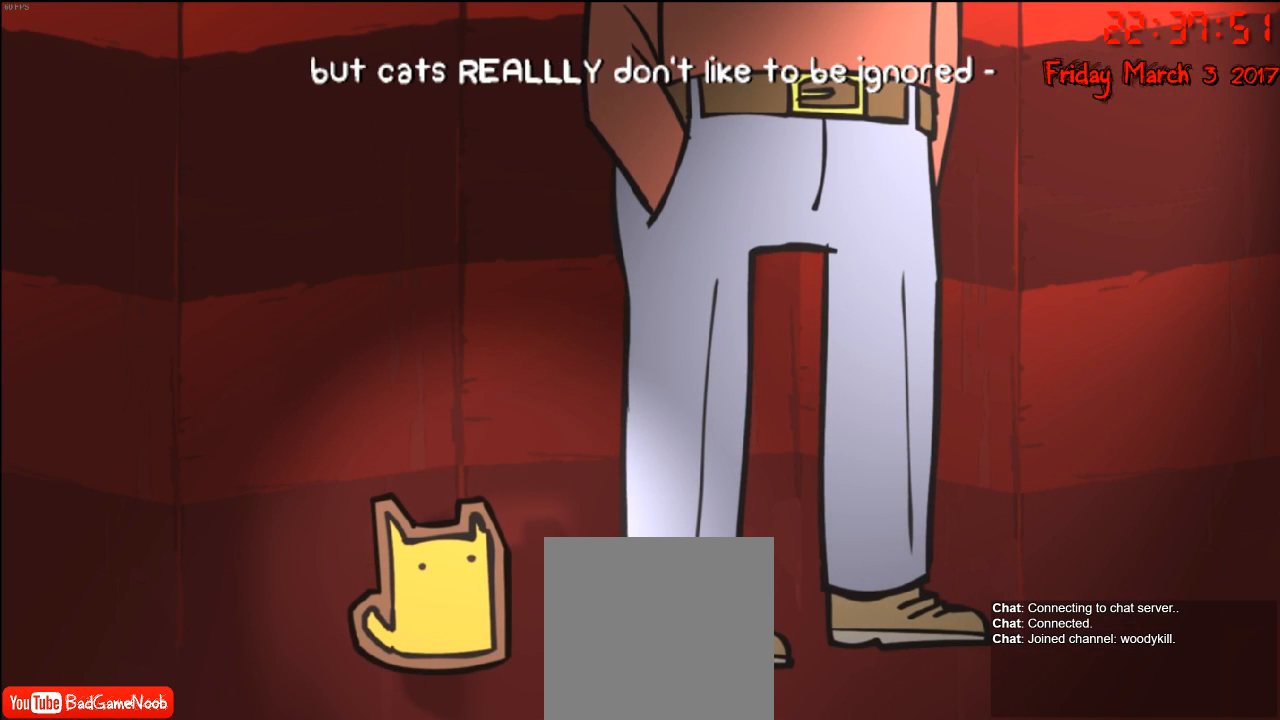
{"buttons": [], "left_stick": "center", "right_stick": "center", "events": [[100, "B", "up"], [217, "B", "down"], [317, "B", "up"]]}
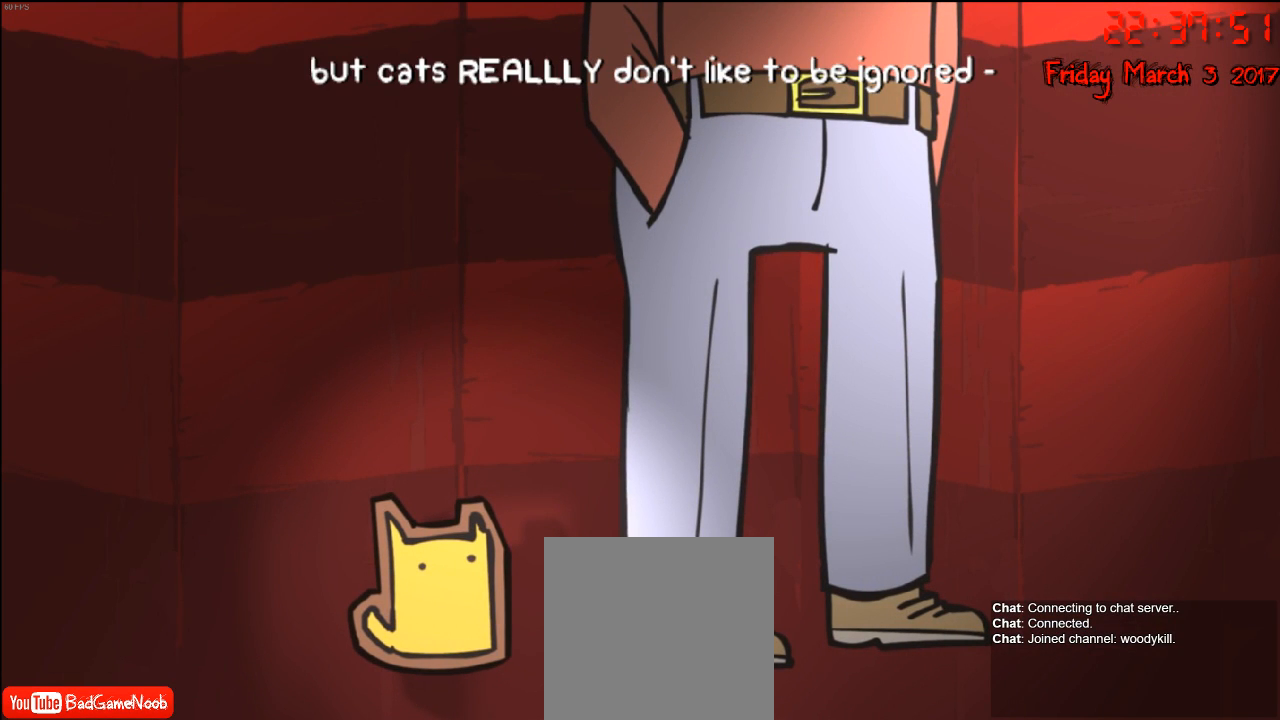
{"buttons": [], "left_stick": "center", "right_stick": "down-left", "events": [[133, "right_stick", "down-left"]]}
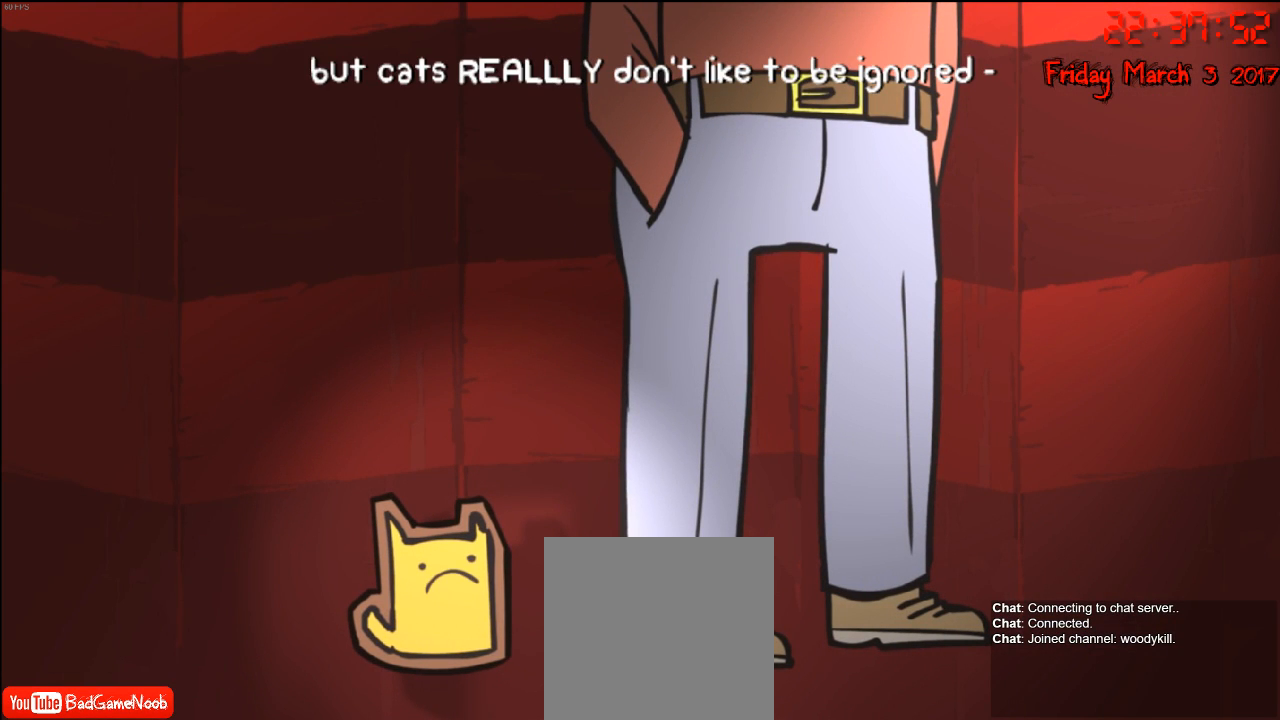
{"buttons": ["A"], "left_stick": "center", "right_stick": "center", "events": [[83, "START", "down"], [83, "right_stick", "center"], [167, "START", "up"], [483, "A", "down"]]}
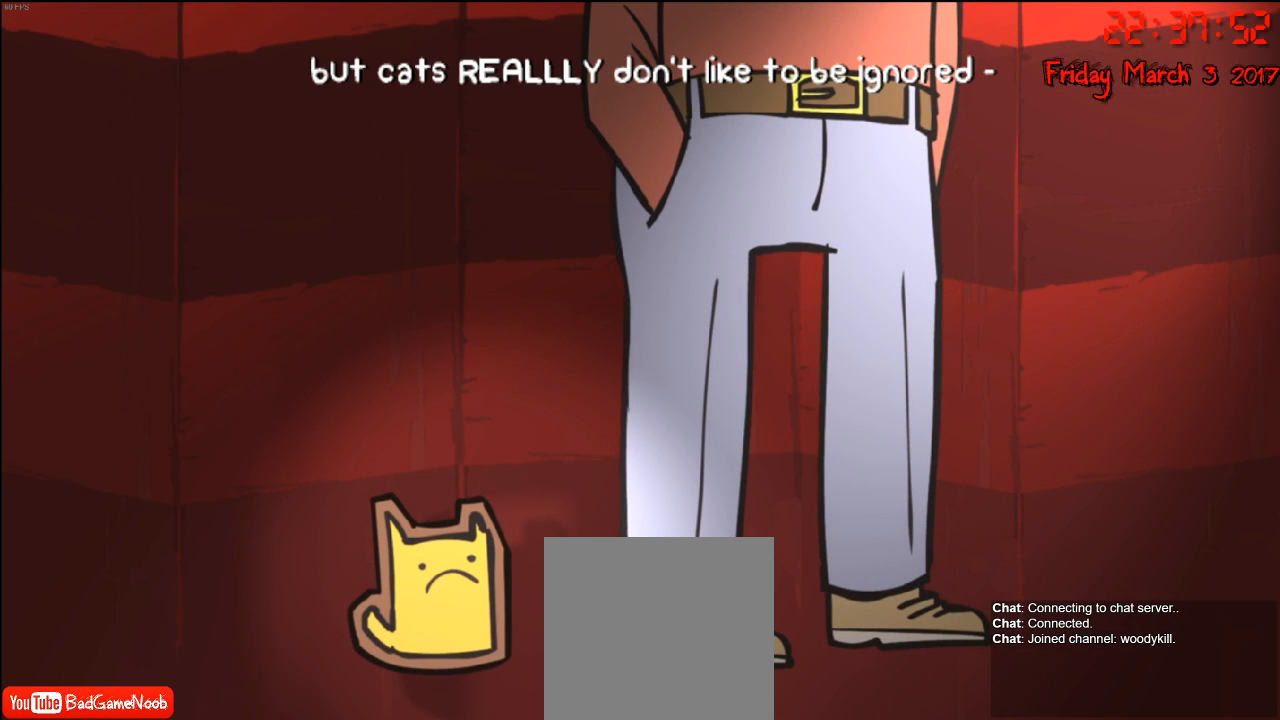
{"buttons": [], "left_stick": "center", "right_stick": "center", "events": [[150, "A", "up"], [233, "A", "down"], [283, "X", "down"], [283, "Y", "down"], [450, "X", "up"], [450, "Y", "up"], [467, "A", "up"]]}
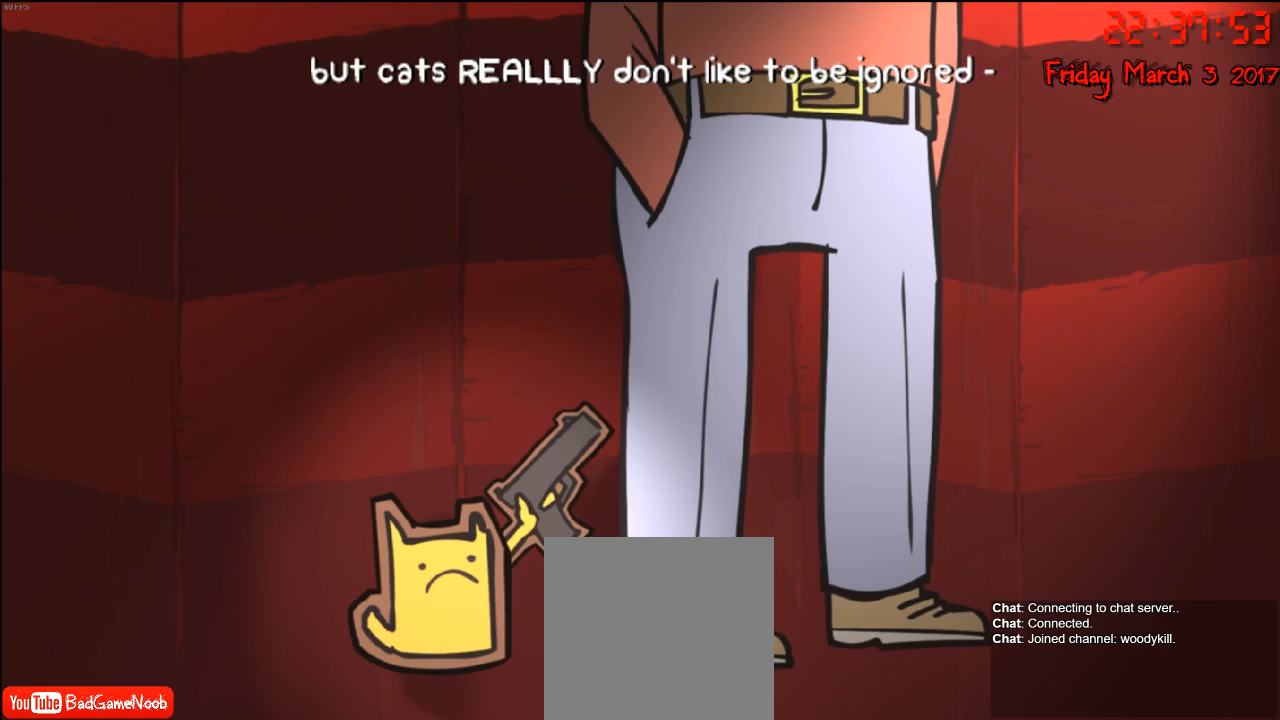
{"buttons": ["B"], "left_stick": "center", "right_stick": "center", "events": [[467, "B", "down"]]}
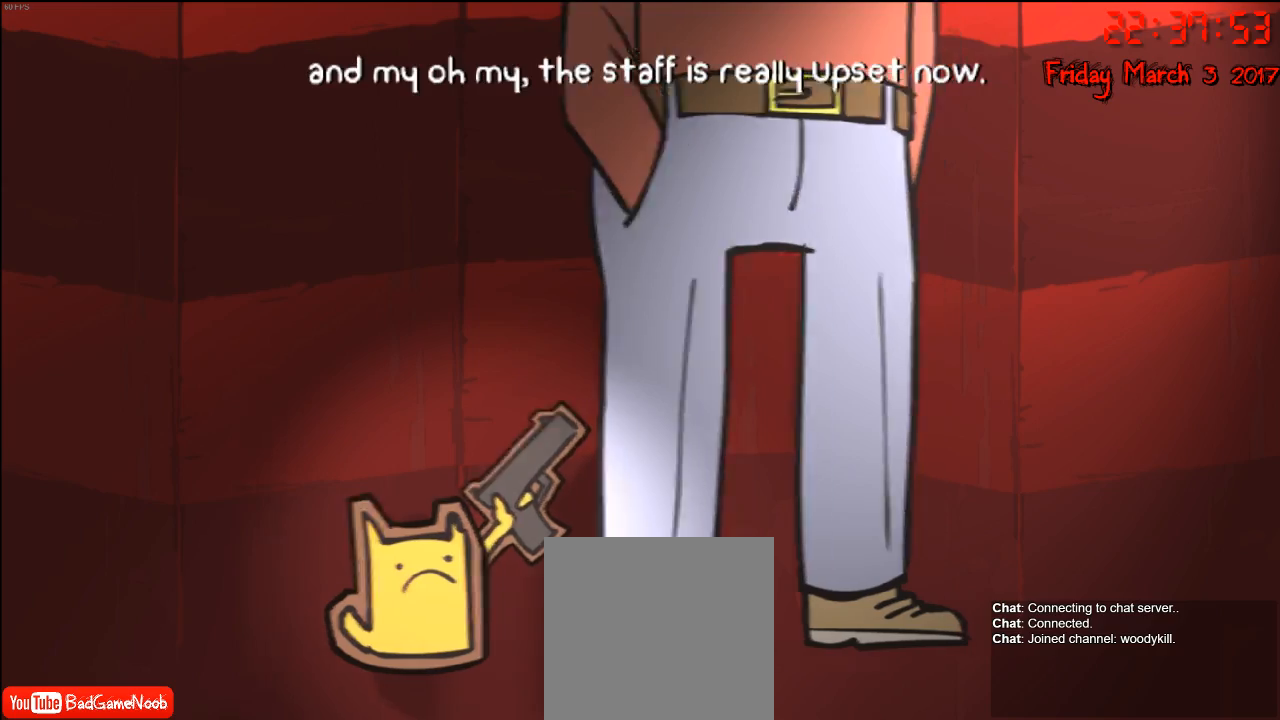
{"buttons": ["B"], "left_stick": "center", "right_stick": "center", "events": [[117, "B", "up"], [483, "B", "down"]]}
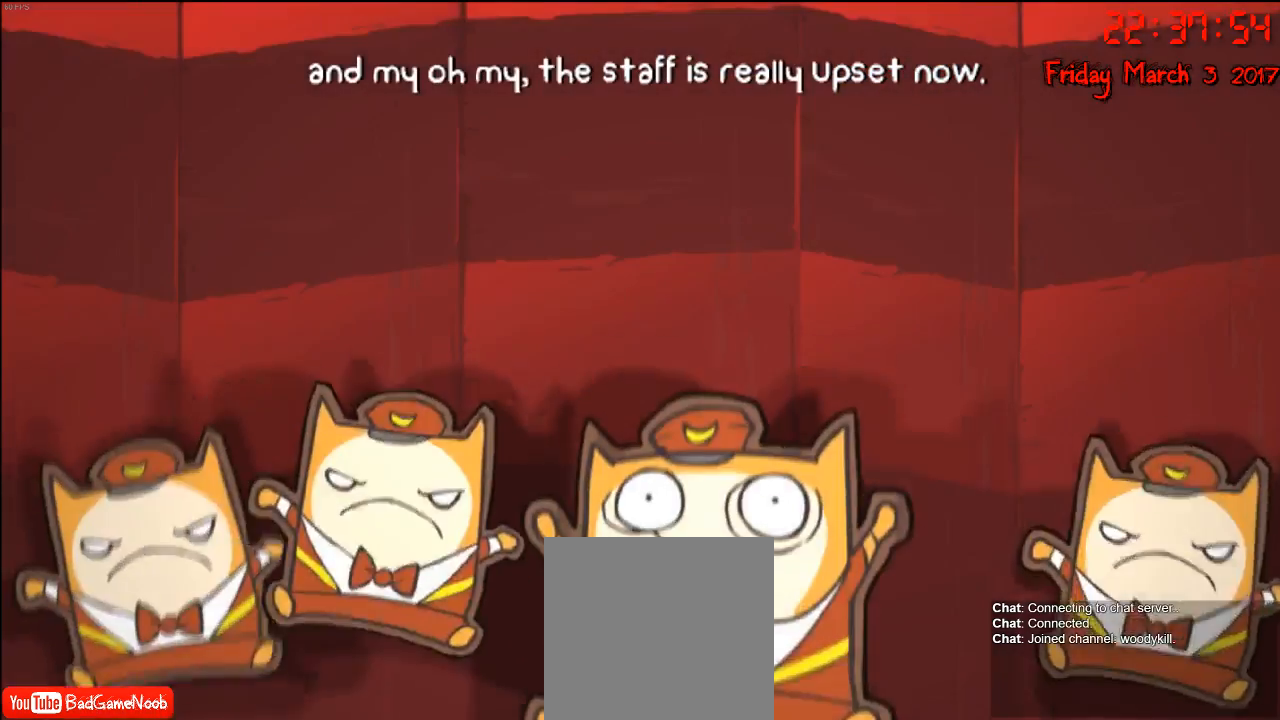
{"buttons": [], "left_stick": "center", "right_stick": "center", "events": [[117, "B", "up"]]}
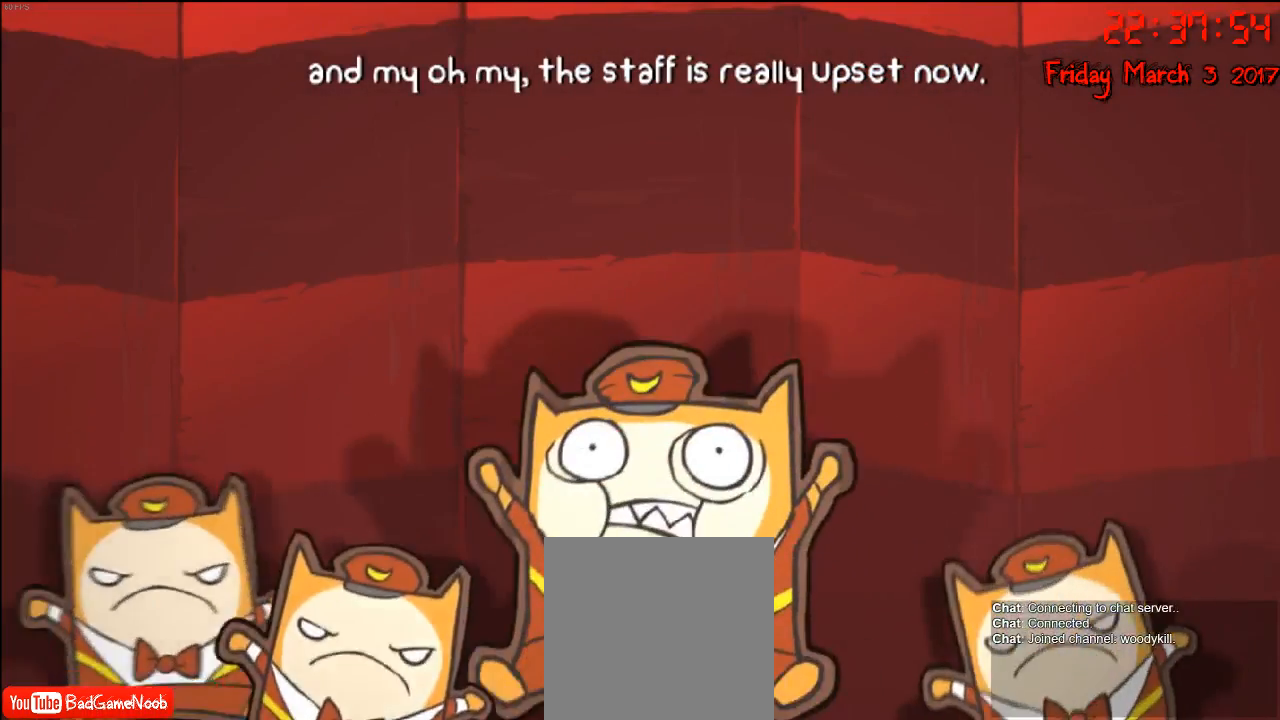
{"buttons": ["R2"], "left_stick": "center", "right_stick": "center", "events": [[17, "right_stick", "down-left"], [100, "START", "down"], [200, "START", "up"], [283, "SELECT", "down"], [333, "right_stick", "center"], [467, "SELECT", "up"], [500, "R2", "down"]]}
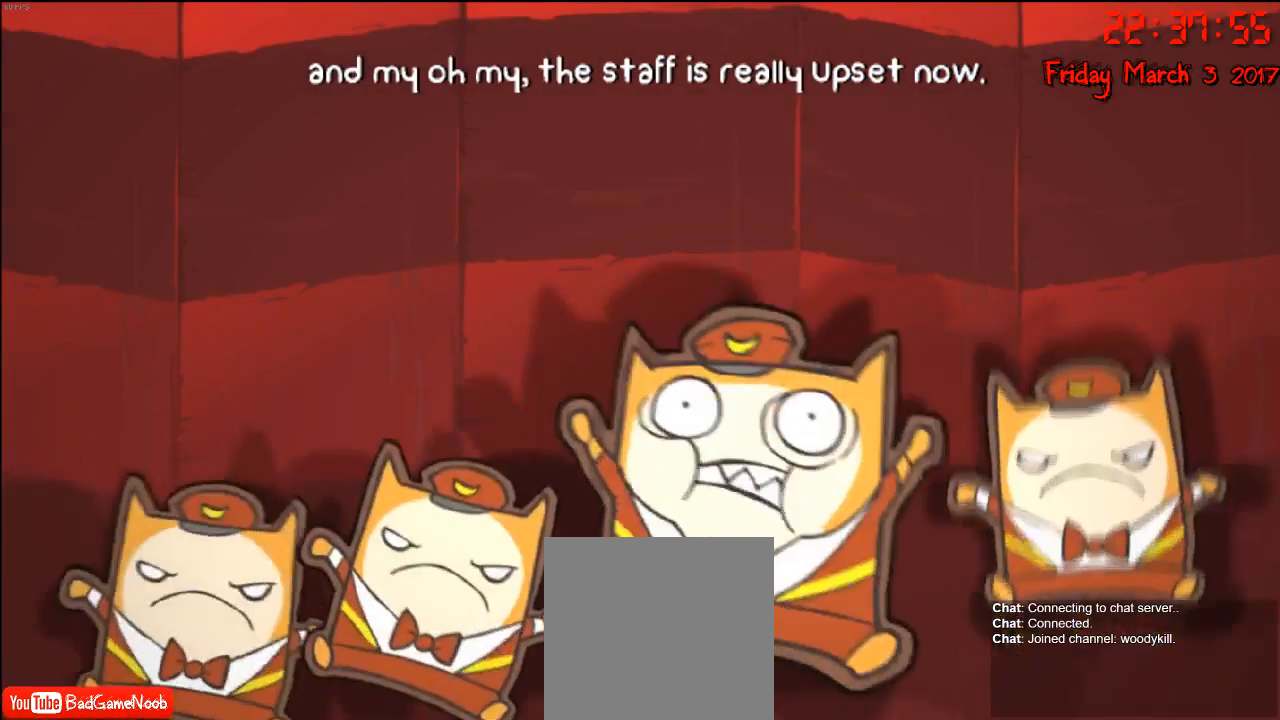
{"buttons": ["A", "L2"], "left_stick": "center", "right_stick": "center", "events": [[17, "A", "down"], [200, "A", "up"], [233, "R2", "up"], [300, "L2", "down"], [350, "A", "down"]]}
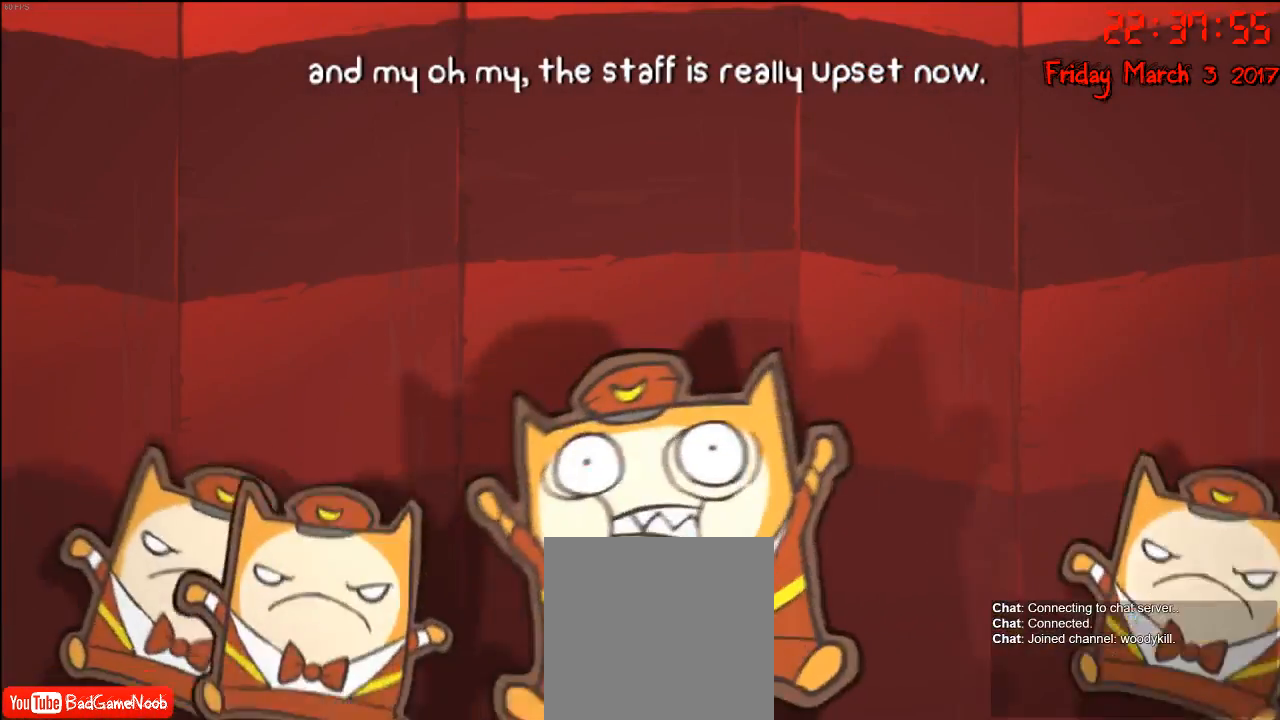
{"buttons": [], "left_stick": "center", "right_stick": "center", "events": [[17, "L2", "up"], [33, "A", "up"], [200, "Y", "down"], [217, "B", "down"], [350, "Y", "up"], [367, "B", "up"]]}
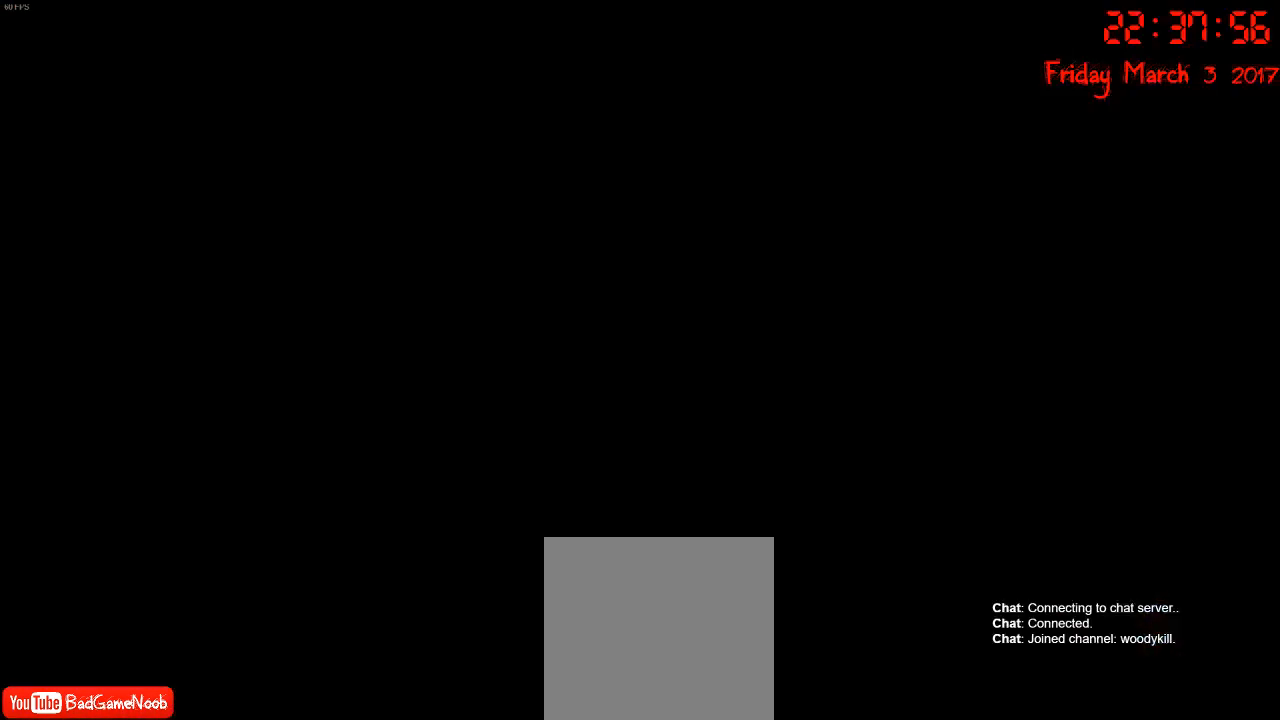
{"buttons": [], "left_stick": "center", "right_stick": "center", "events": []}
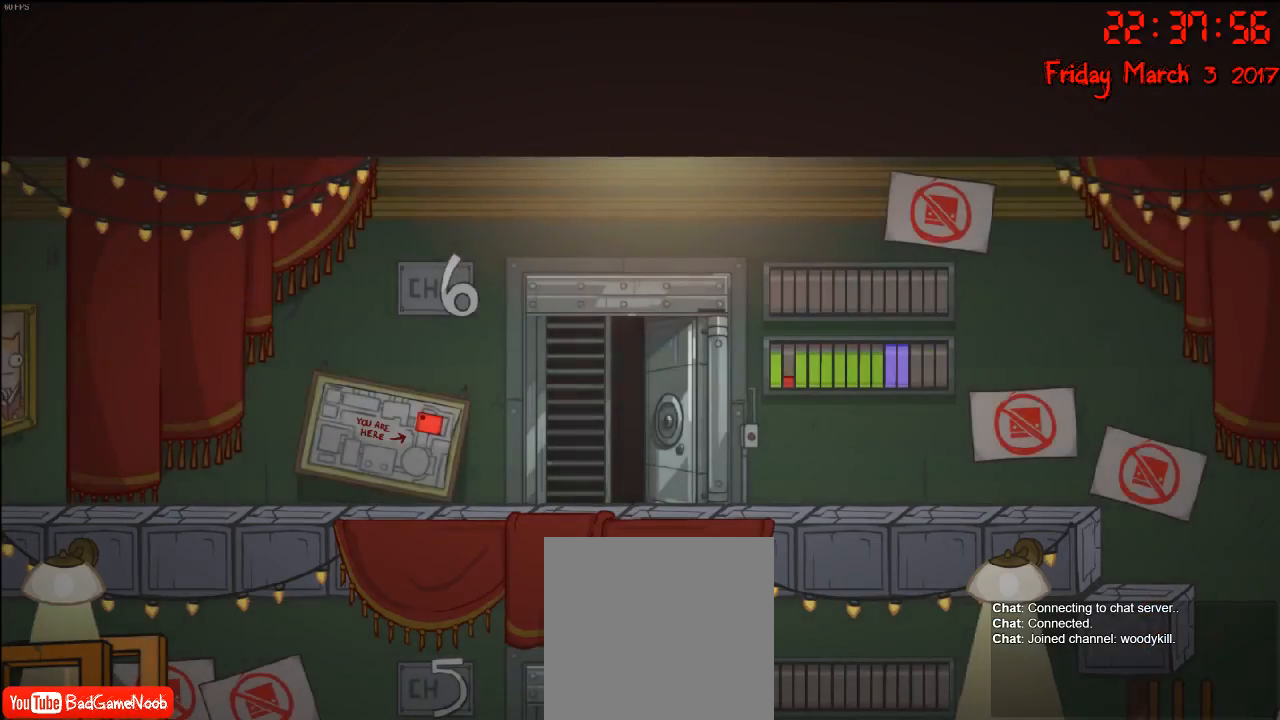
{"buttons": [], "left_stick": "center", "right_stick": "center", "events": []}
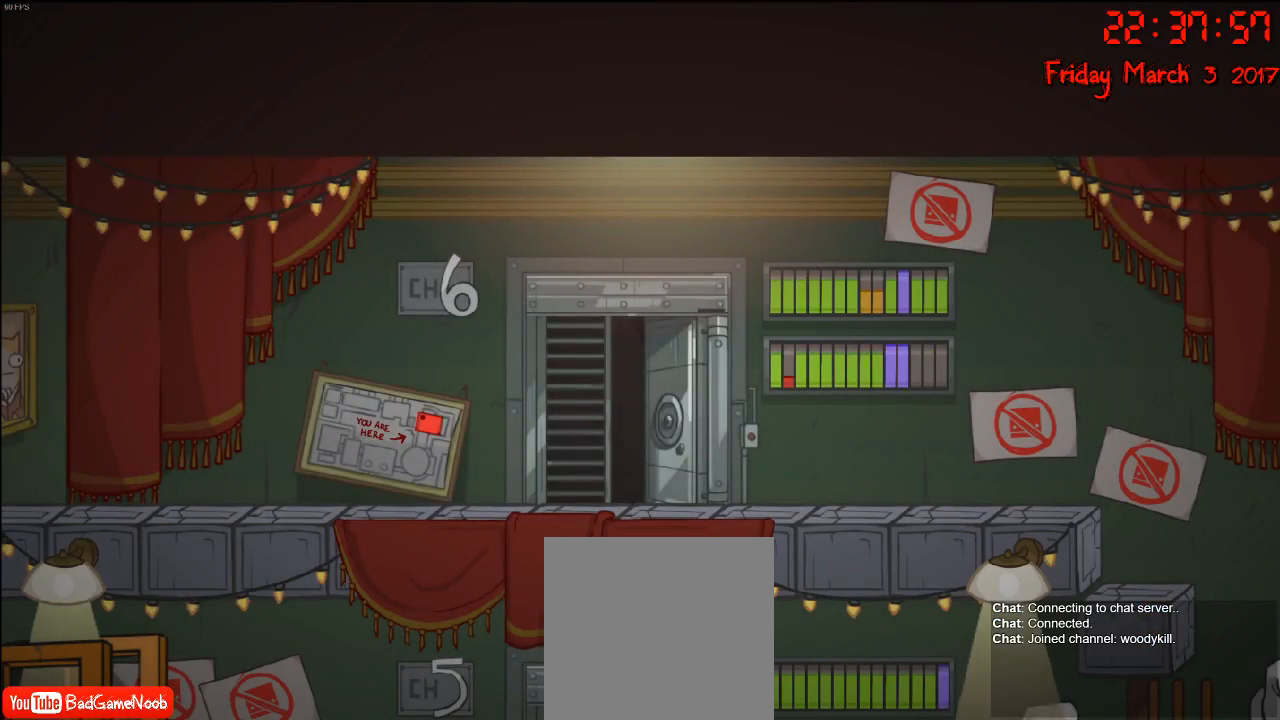
{"buttons": [], "left_stick": "center", "right_stick": "center", "events": []}
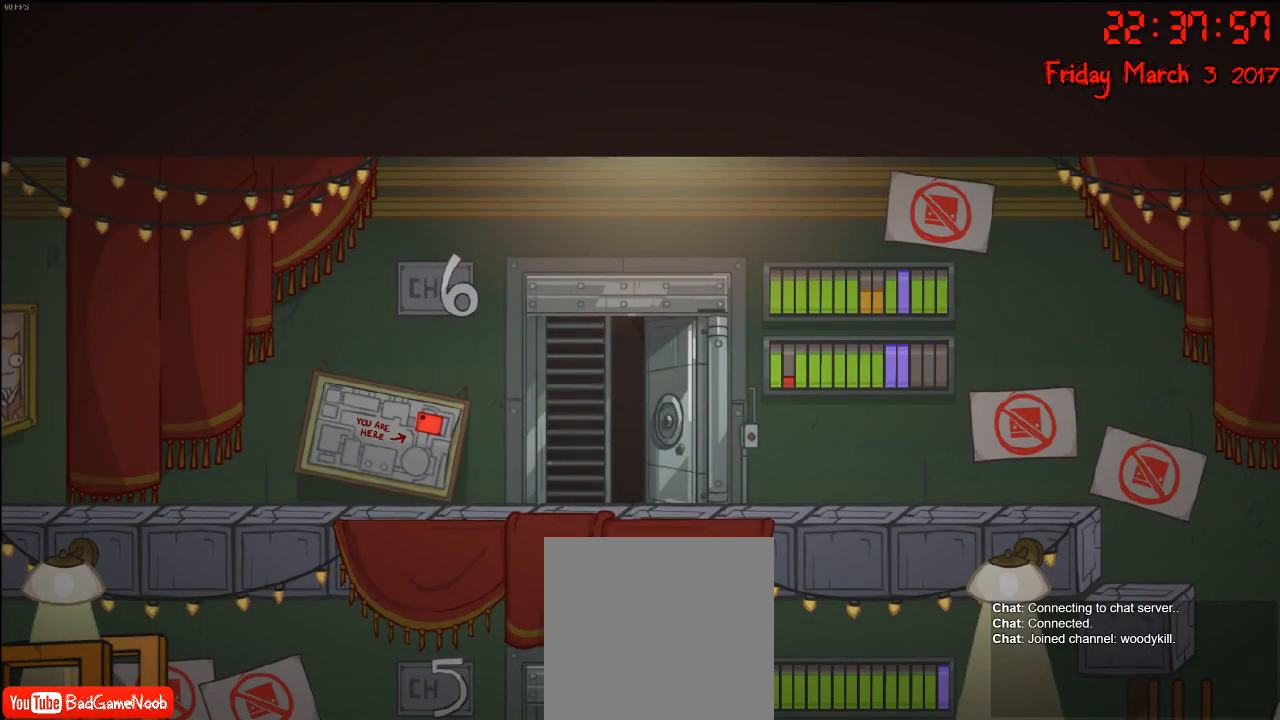
{"buttons": [], "left_stick": "center", "right_stick": "center", "events": [[217, "left_stick", "left"], [433, "left_stick", "center"]]}
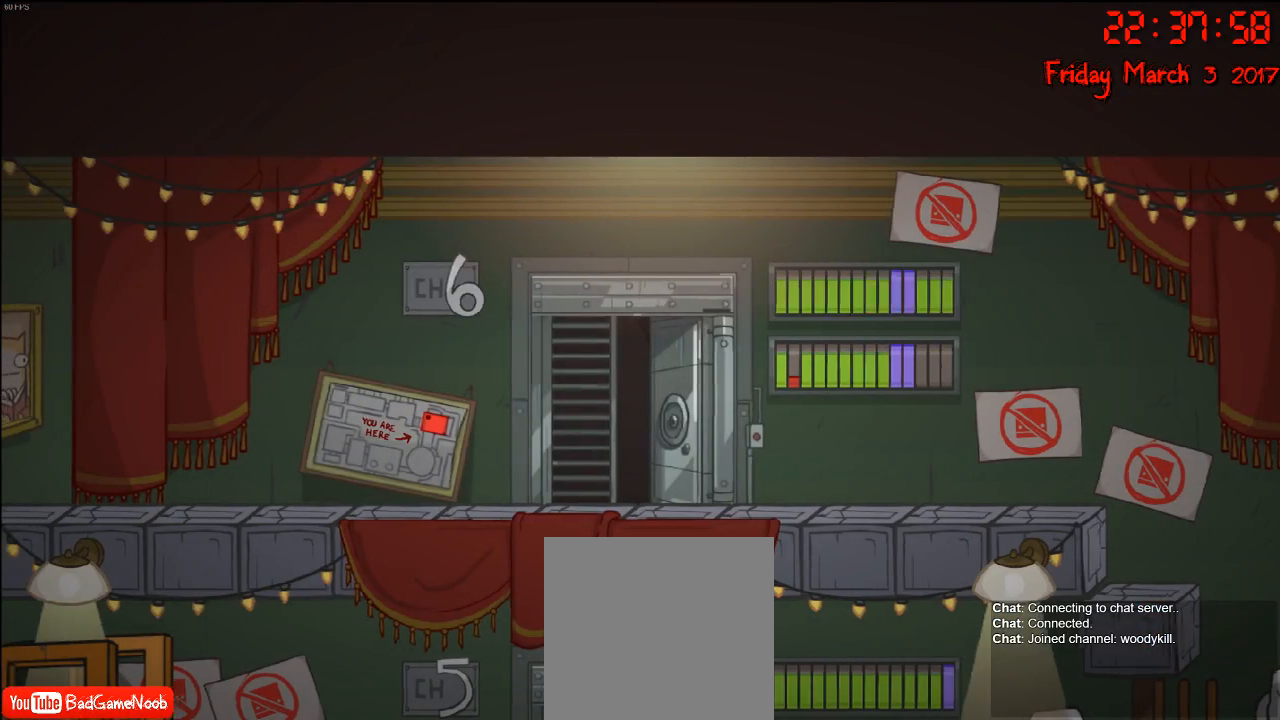
{"buttons": [], "left_stick": "right", "right_stick": "center", "events": [[67, "left_stick", "right"], [300, "left_stick", "left"], [433, "left_stick", "center"], [483, "left_stick", "right"]]}
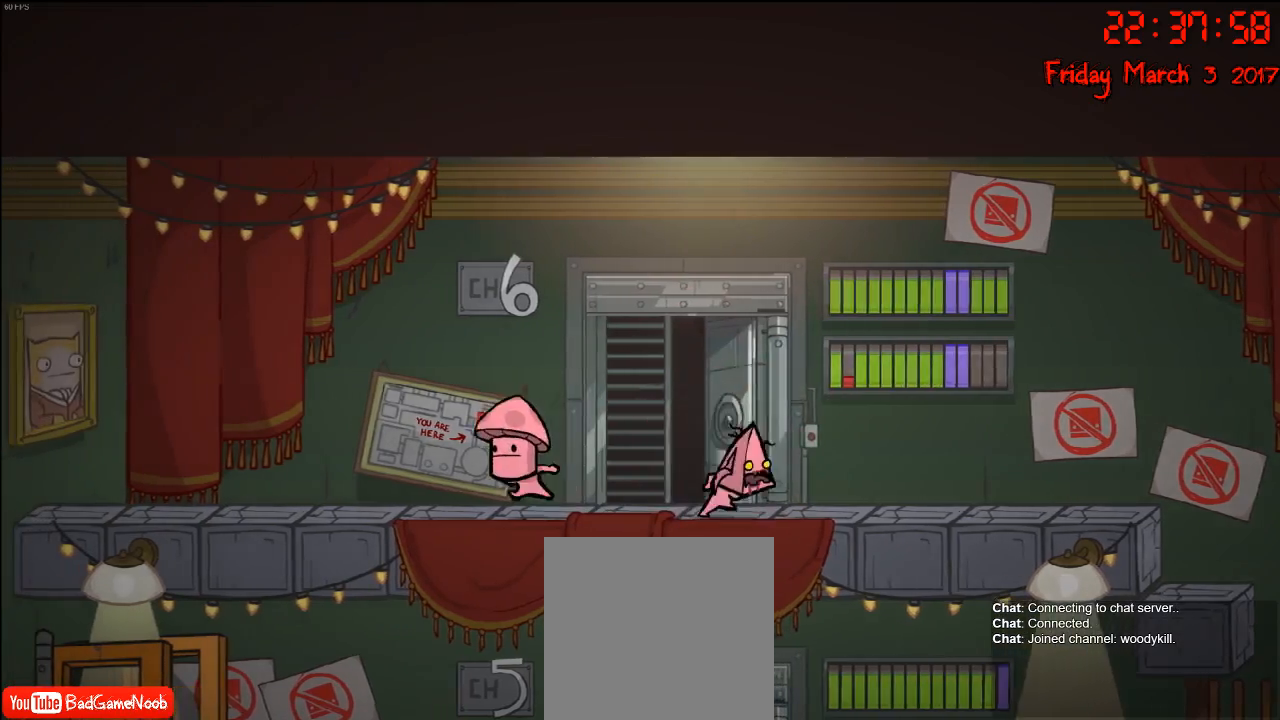
{"buttons": [], "left_stick": "right", "right_stick": "center", "events": [[167, "left_stick", "left"], [483, "left_stick", "right"]]}
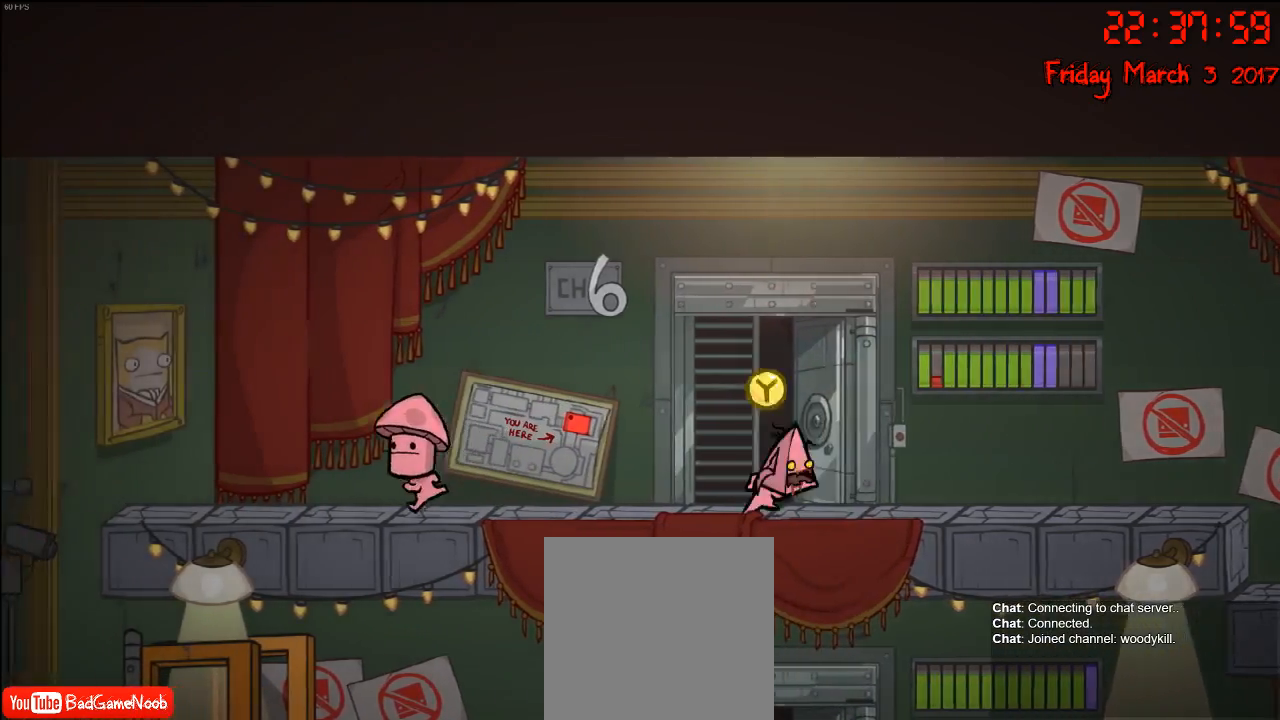
{"buttons": [], "left_stick": "center", "right_stick": "center", "events": [[183, "left_stick", "left"], [200, "Y", "down"], [283, "Y", "up"], [383, "Y", "down"], [400, "left_stick", "center"], [467, "Y", "up"]]}
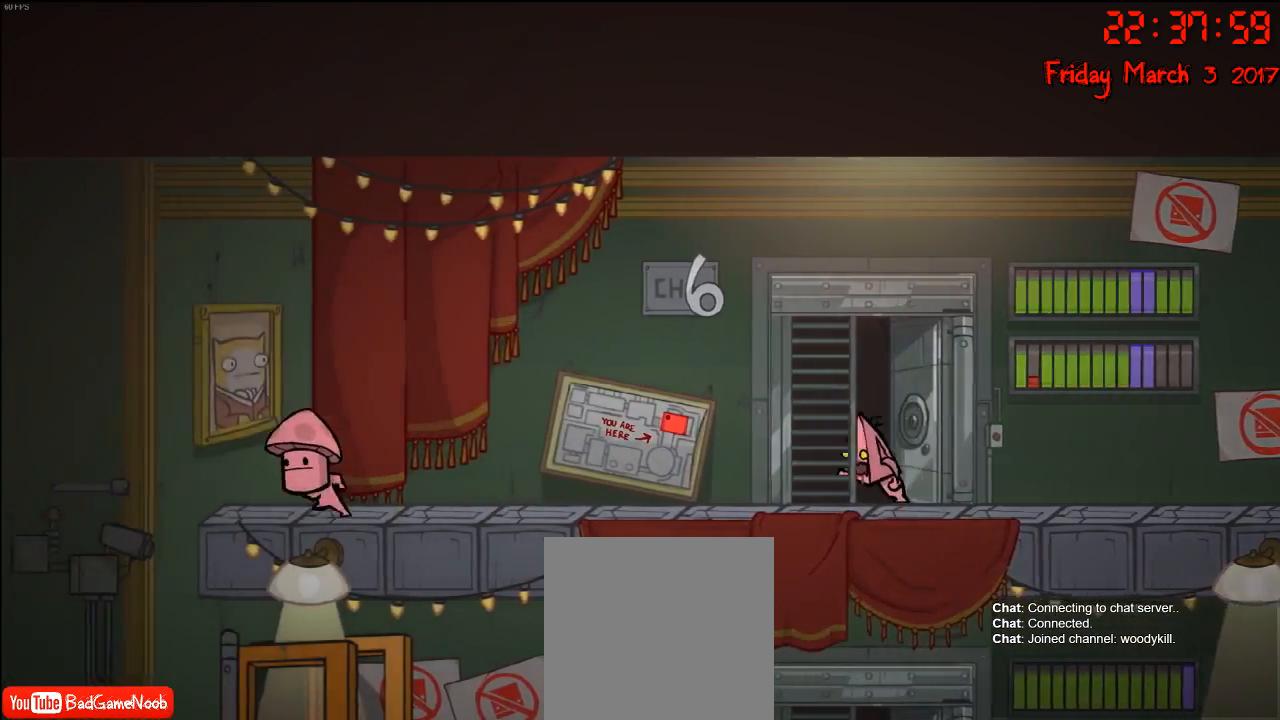
{"buttons": [], "left_stick": "center", "right_stick": "center", "events": [[17, "Y", "down"], [100, "Y", "up"], [200, "Y", "down"], [267, "Y", "up"]]}